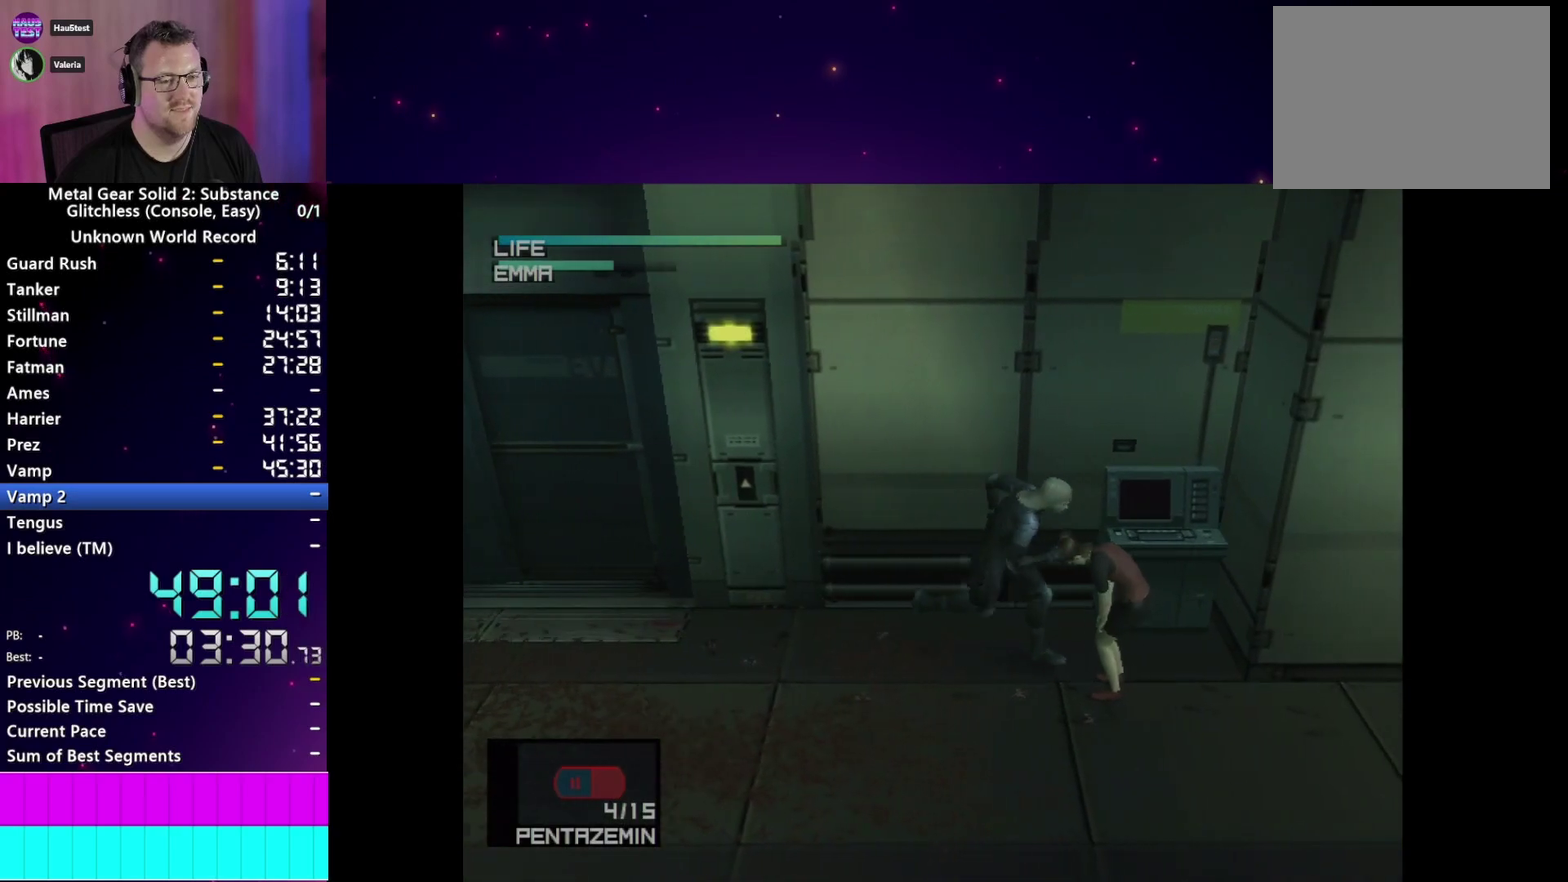
Gameplay with a controller (PlayStation layout); each line is a JSON object with the inputs held at the frame after it. "events" lists button and stick changes between this image and that frame as [ms after this image, input, new state], when the widget could be followed in between. This overlay highlights the sticks when they move; stick clicks (L3 R3) are not distinguishable. Not read: L3 R3 START.
{"buttons": ["SQUARE"], "left_stick": "left", "right_stick": "center"}
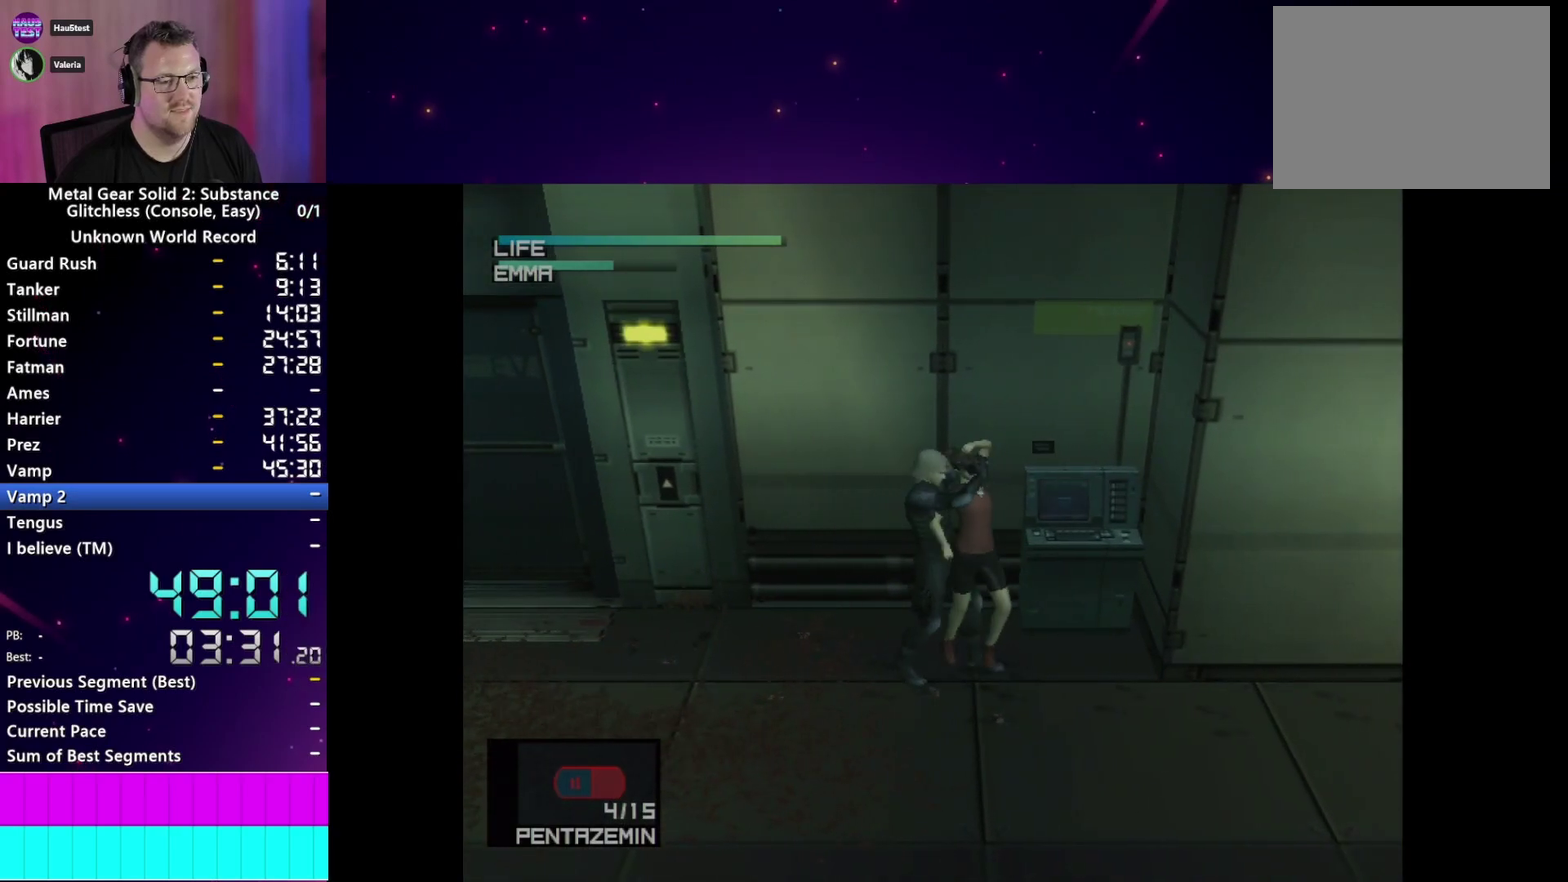
{"buttons": ["SQUARE"], "left_stick": "left", "right_stick": "center", "events": []}
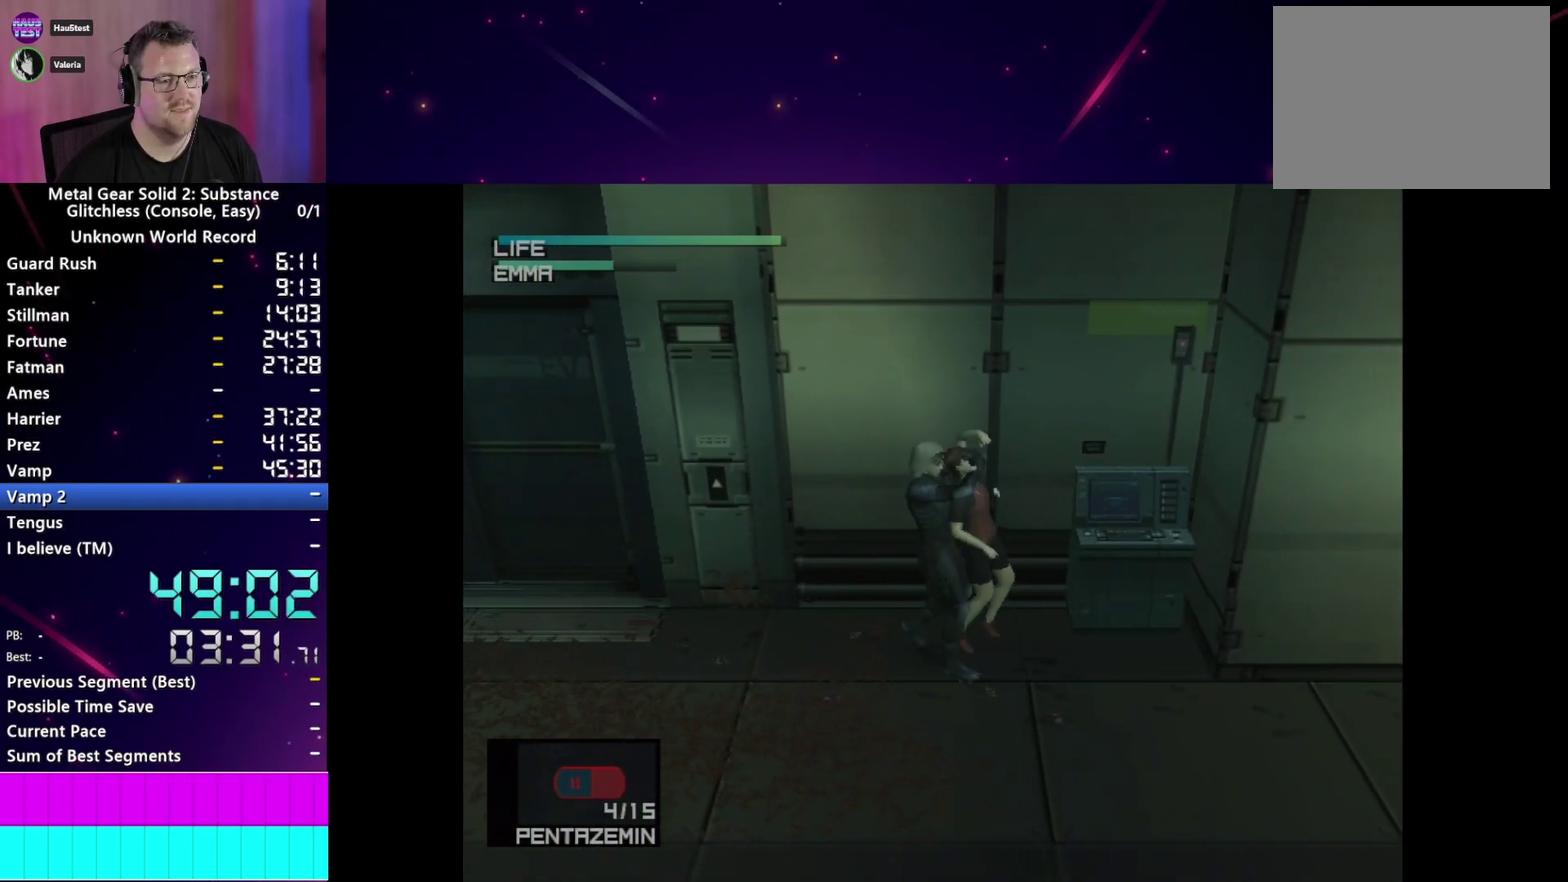
{"buttons": ["SQUARE"], "left_stick": "left", "right_stick": "center", "events": []}
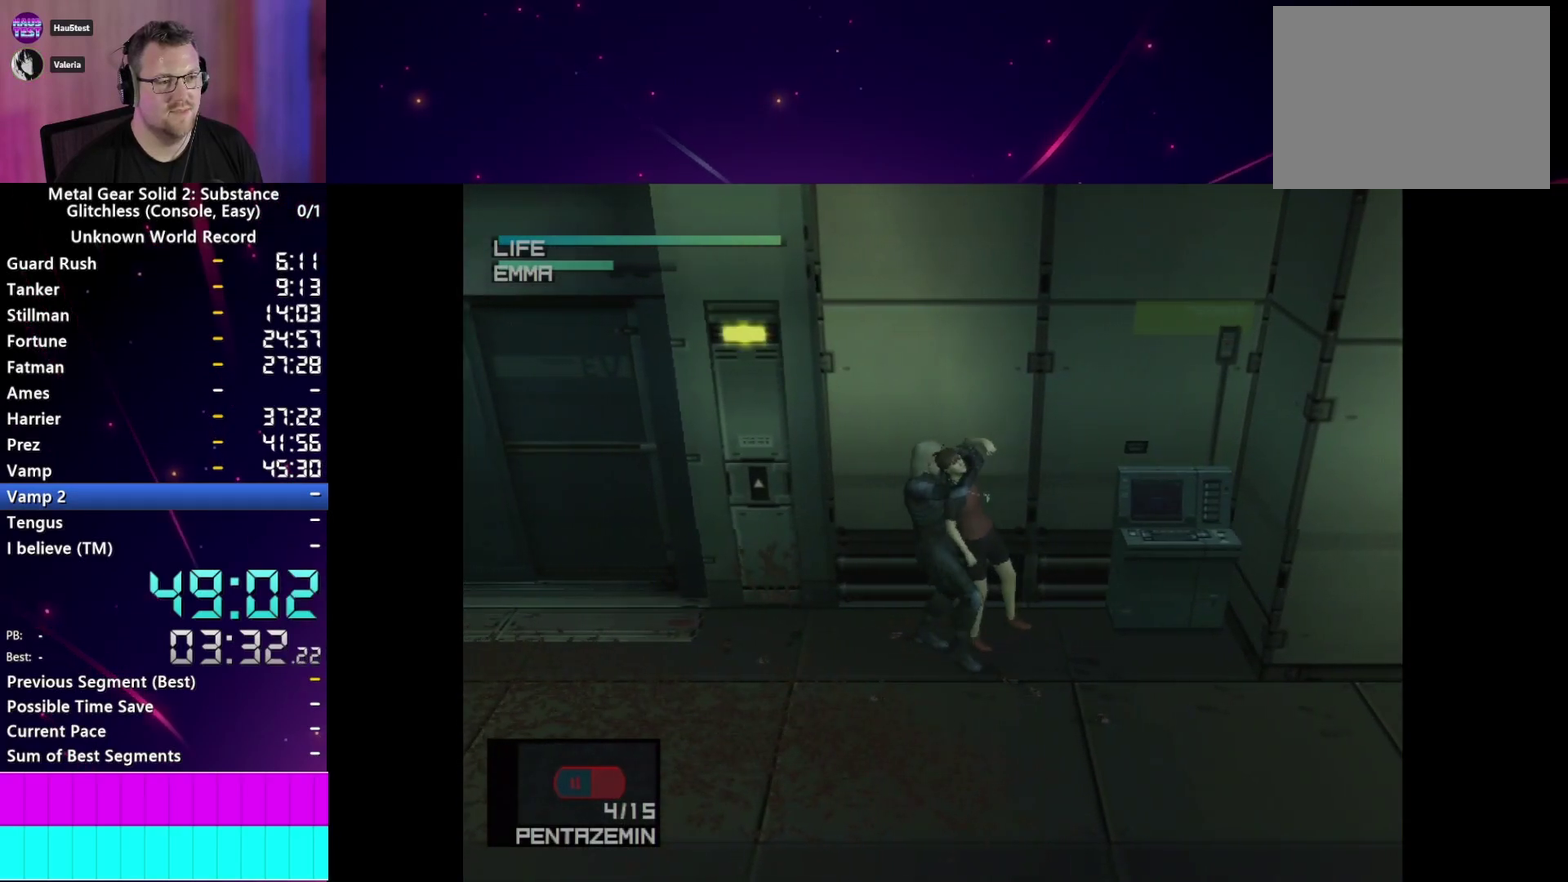
{"buttons": ["SQUARE"], "left_stick": "left", "right_stick": "center", "events": []}